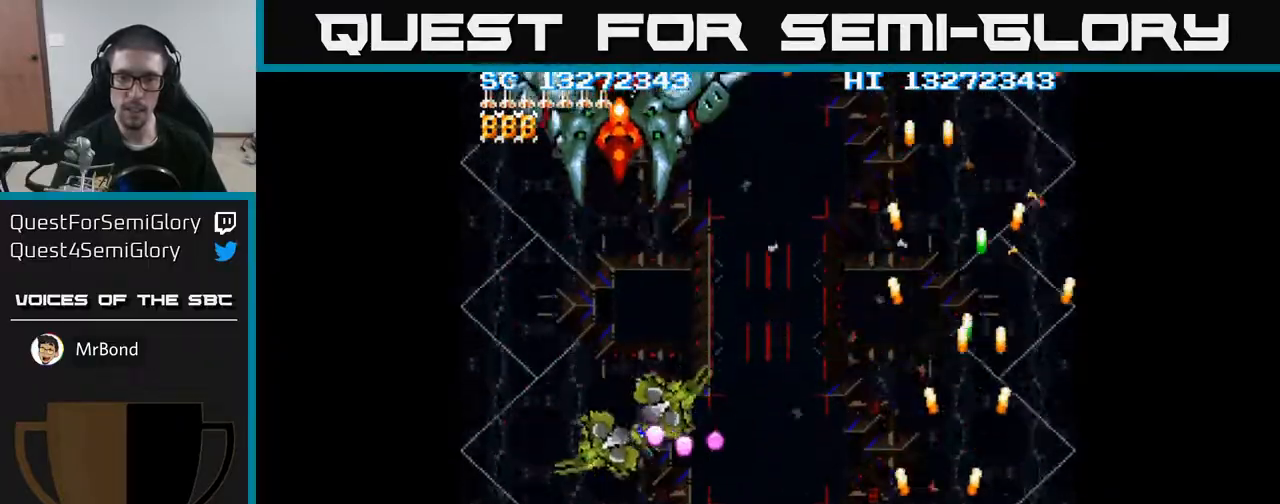
Gameplay with a controller (Xbox layout); each line is a JSON object with the inputs held at the frame after it. "events" lists button and stick changes between this image and that frame as [ms after this image, input, new state], when the widget could be followed in between. Not read: left_stick right_stick.
{"buttons": ["A", "DPAD_LEFT"], "events": [[133, "DPAD_DOWN", "down"], [333, "DPAD_DOWN", "up"]]}
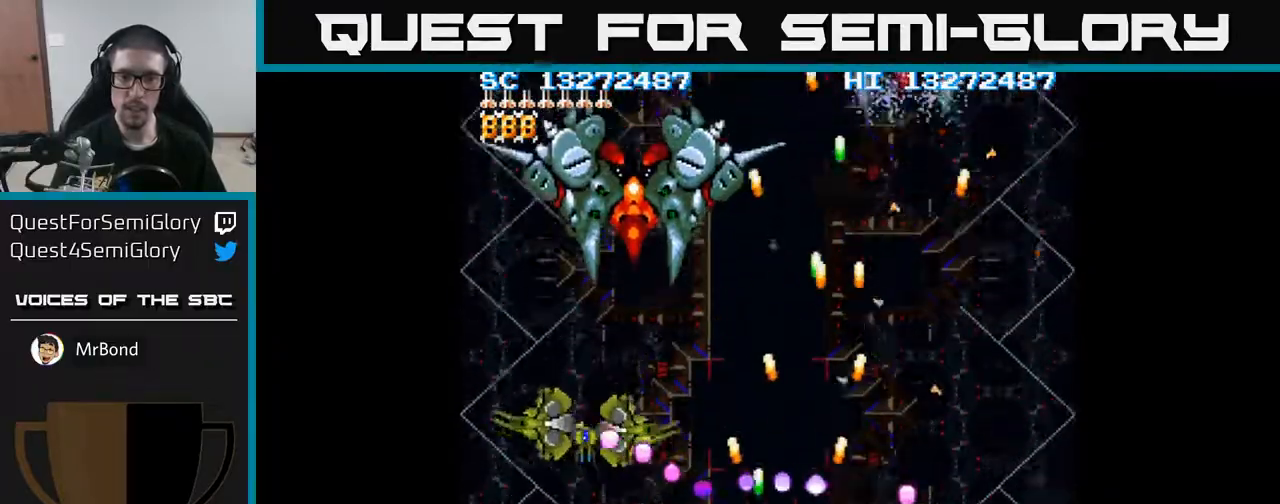
{"buttons": ["A", "DPAD_UP"], "events": [[117, "DPAD_UP", "down"], [233, "DPAD_UP", "up"], [450, "DPAD_UP", "down"], [467, "DPAD_LEFT", "up"]]}
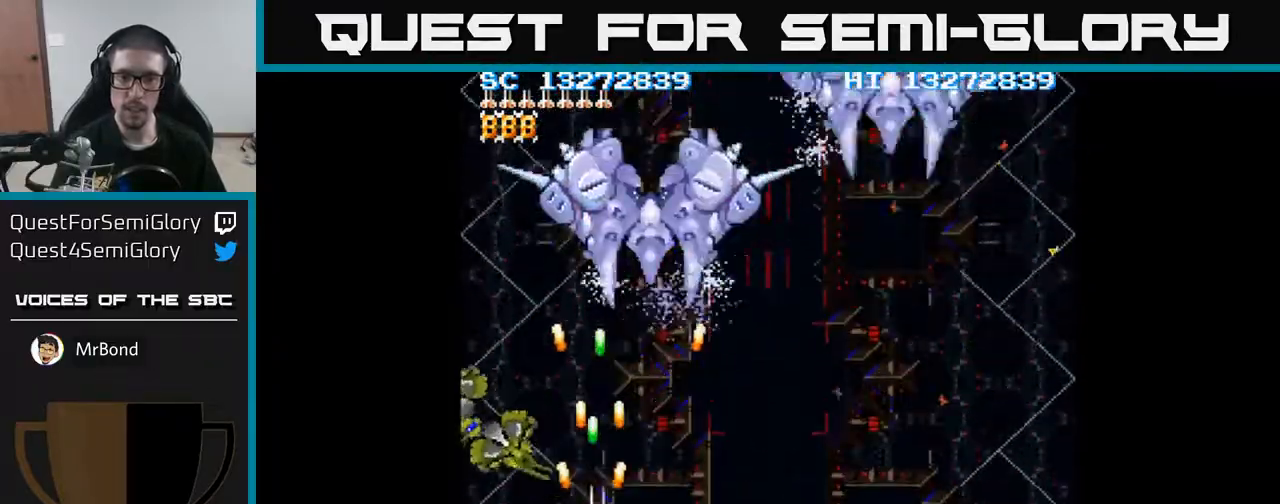
{"buttons": ["A", "DPAD_RIGHT"], "events": [[33, "DPAD_RIGHT", "down"], [233, "DPAD_UP", "up"], [333, "DPAD_DOWN", "down"], [383, "DPAD_DOWN", "up"]]}
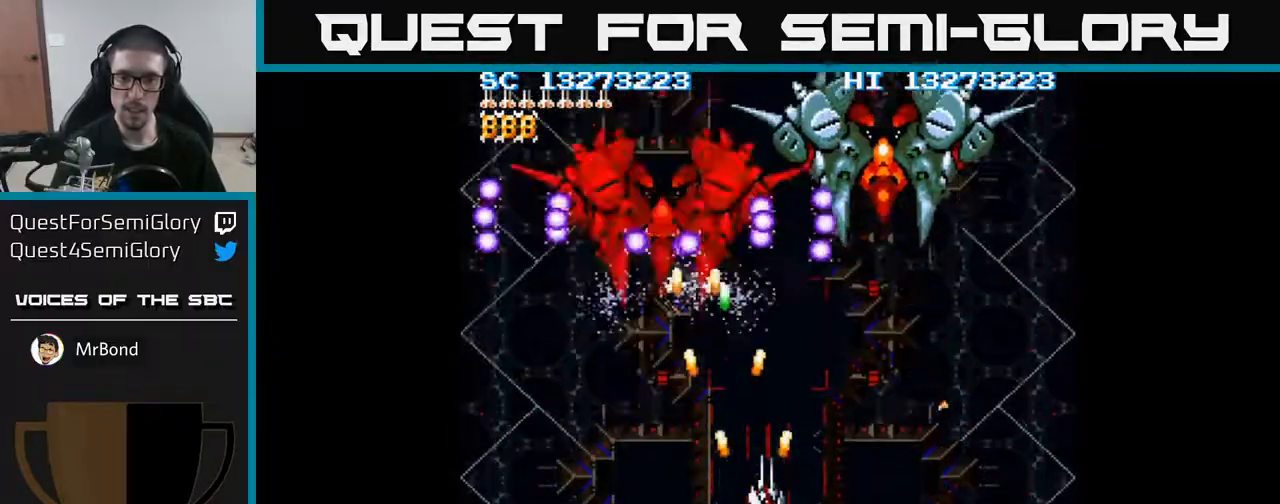
{"buttons": ["A", "DPAD_DOWN"], "events": [[367, "DPAD_DOWN", "down"], [400, "DPAD_RIGHT", "up"]]}
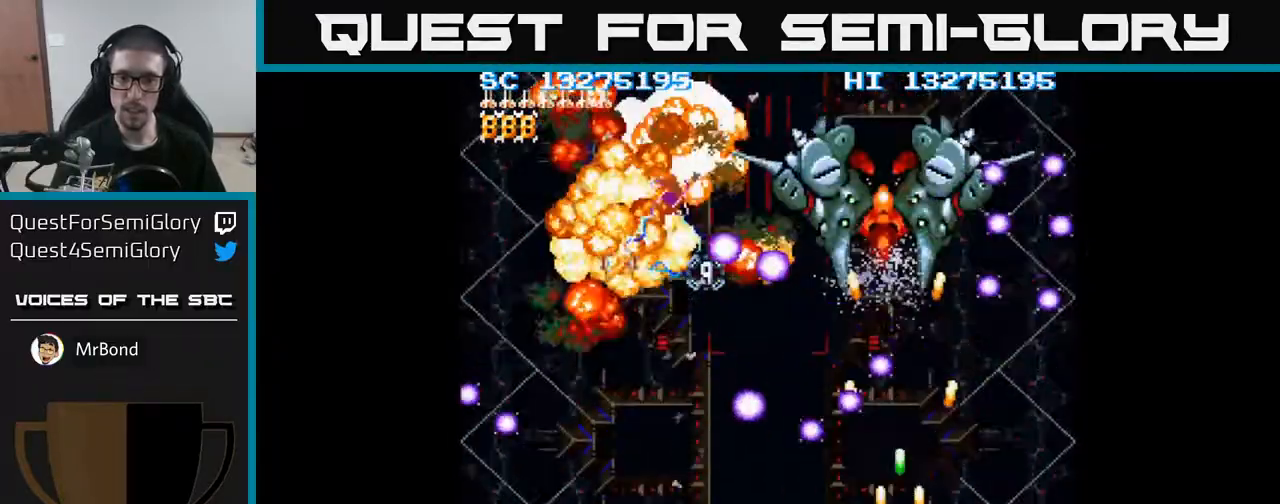
{"buttons": ["A", "DPAD_UP", "DPAD_LEFT"], "events": [[200, "DPAD_LEFT", "down"], [267, "DPAD_DOWN", "up"], [467, "DPAD_UP", "down"]]}
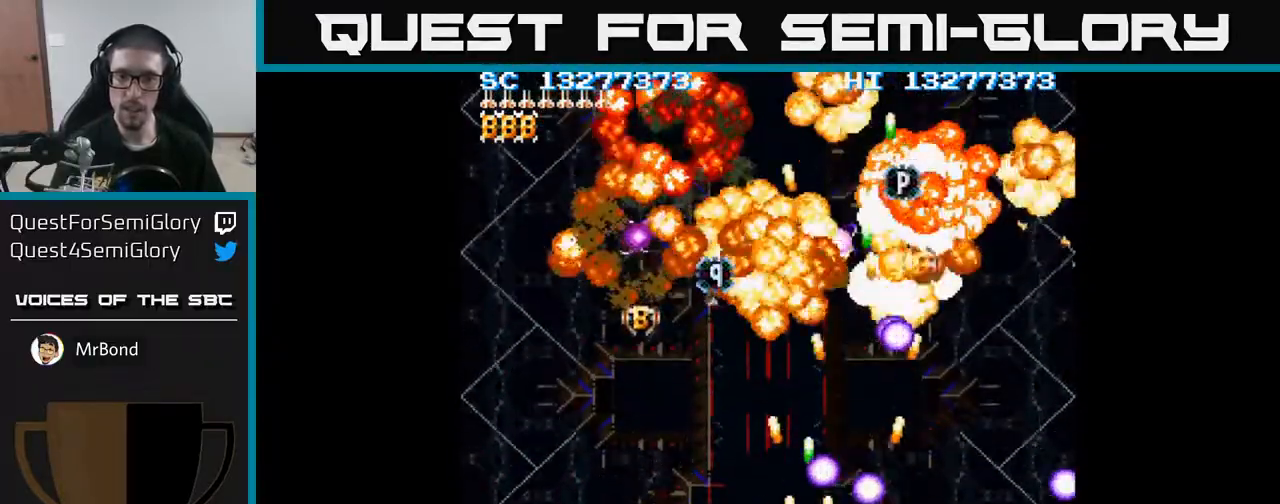
{"buttons": ["A", "DPAD_UP"], "events": [[50, "DPAD_UP", "up"], [167, "DPAD_UP", "down"], [450, "DPAD_LEFT", "up"]]}
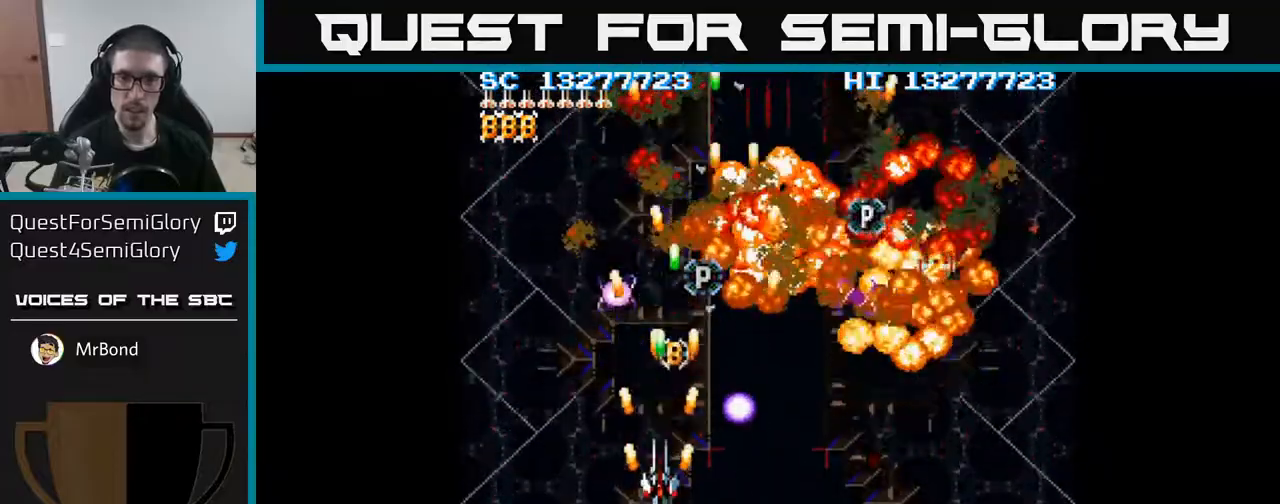
{"buttons": ["A"], "events": [[433, "DPAD_UP", "up"]]}
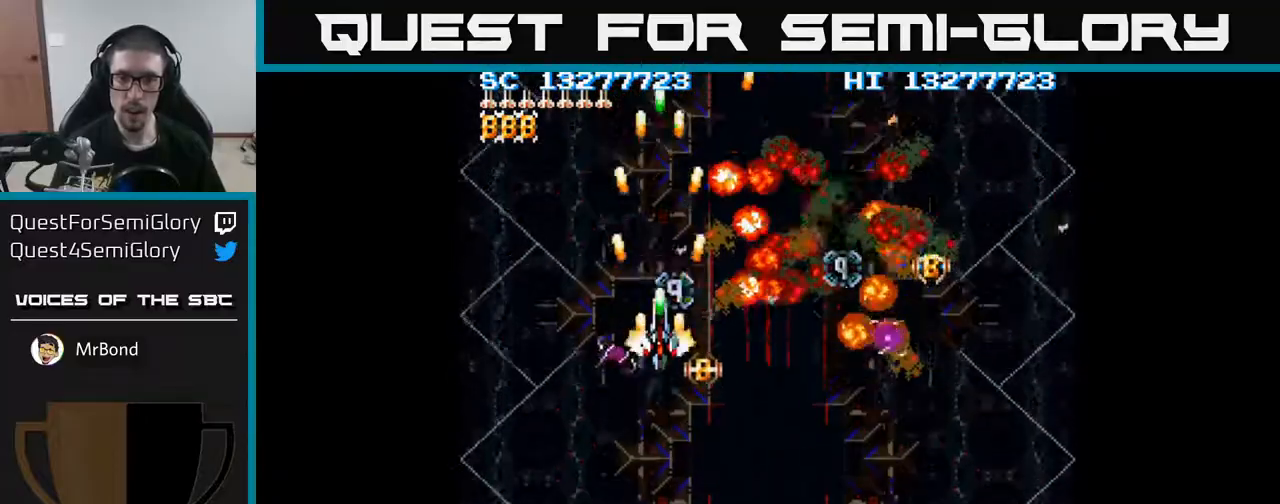
{"buttons": ["A", "DPAD_DOWN"], "events": [[200, "DPAD_DOWN", "down"], [267, "DPAD_DOWN", "up"], [483, "DPAD_DOWN", "down"]]}
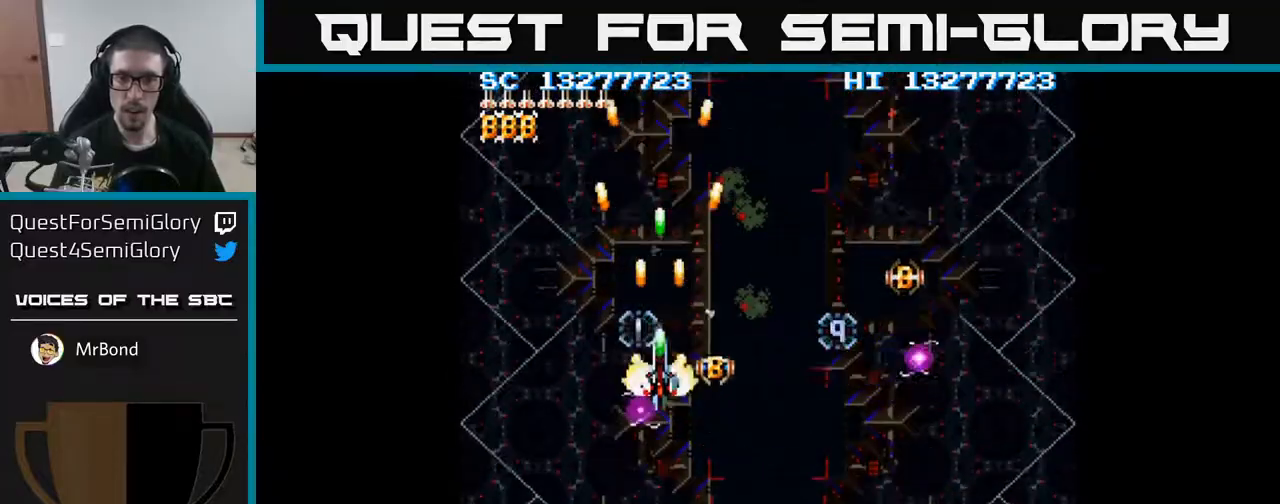
{"buttons": ["A"], "events": [[17, "DPAD_DOWN", "up"], [267, "DPAD_DOWN", "down"], [300, "DPAD_DOWN", "up"]]}
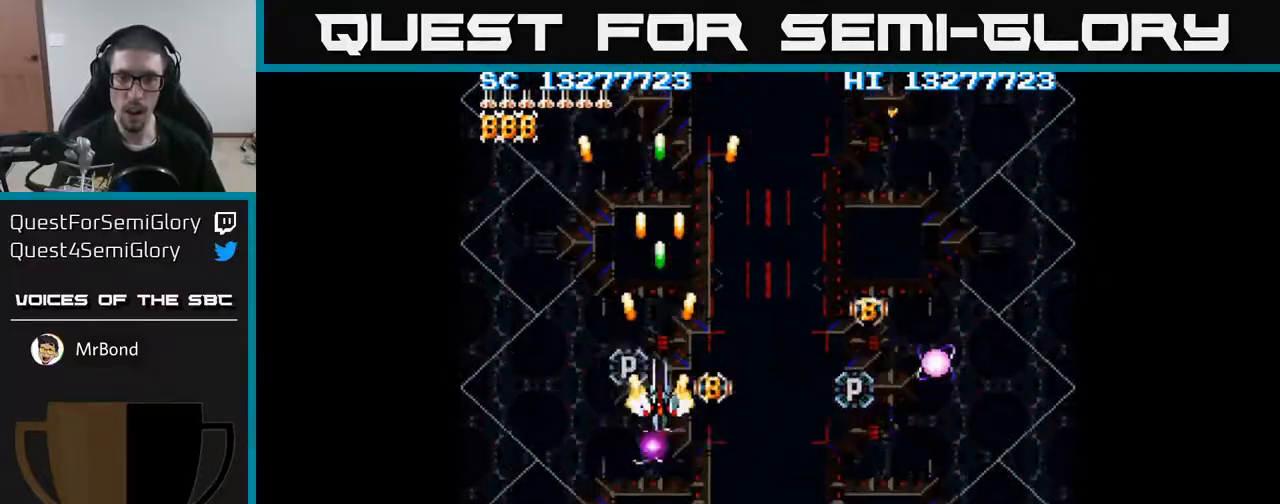
{"buttons": ["A", "DPAD_DOWN", "DPAD_RIGHT"], "events": [[67, "DPAD_DOWN", "down"], [100, "DPAD_DOWN", "up"], [300, "DPAD_RIGHT", "down"], [400, "DPAD_DOWN", "down"]]}
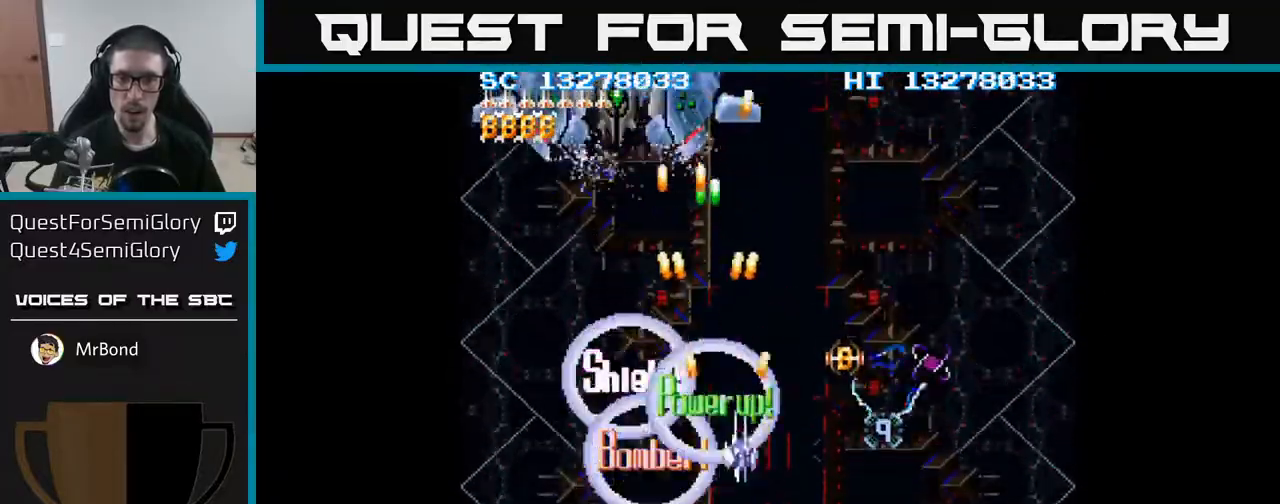
{"buttons": ["A", "DPAD_LEFT"], "events": [[233, "DPAD_DOWN", "up"], [300, "DPAD_RIGHT", "up"], [350, "DPAD_LEFT", "down"]]}
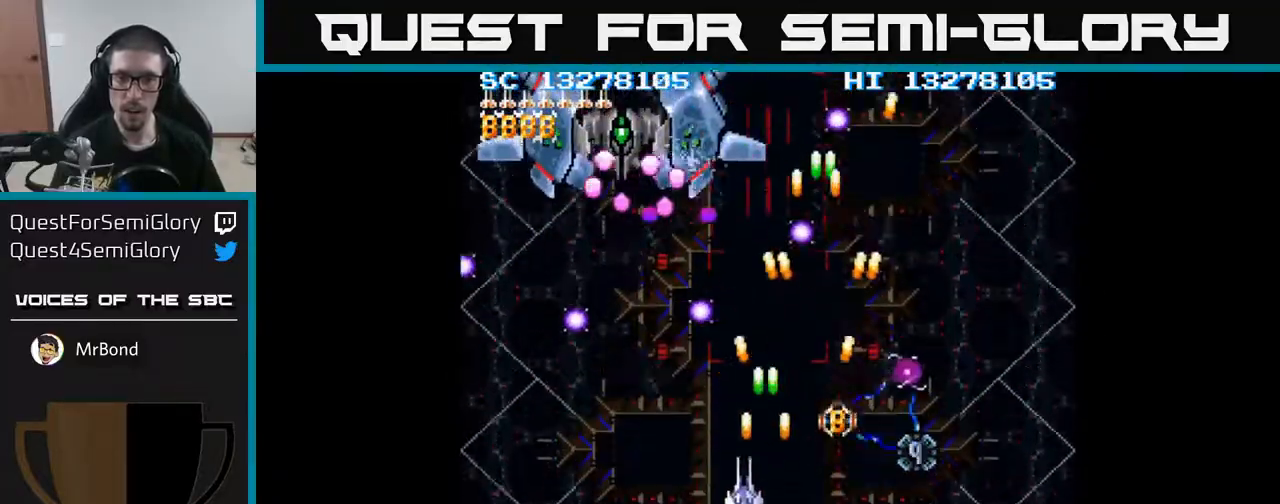
{"buttons": ["A", "DPAD_DOWN", "DPAD_RIGHT"], "events": [[217, "DPAD_DOWN", "down"], [267, "DPAD_DOWN", "up"], [383, "DPAD_DOWN", "down"], [400, "DPAD_LEFT", "up"], [467, "DPAD_RIGHT", "down"]]}
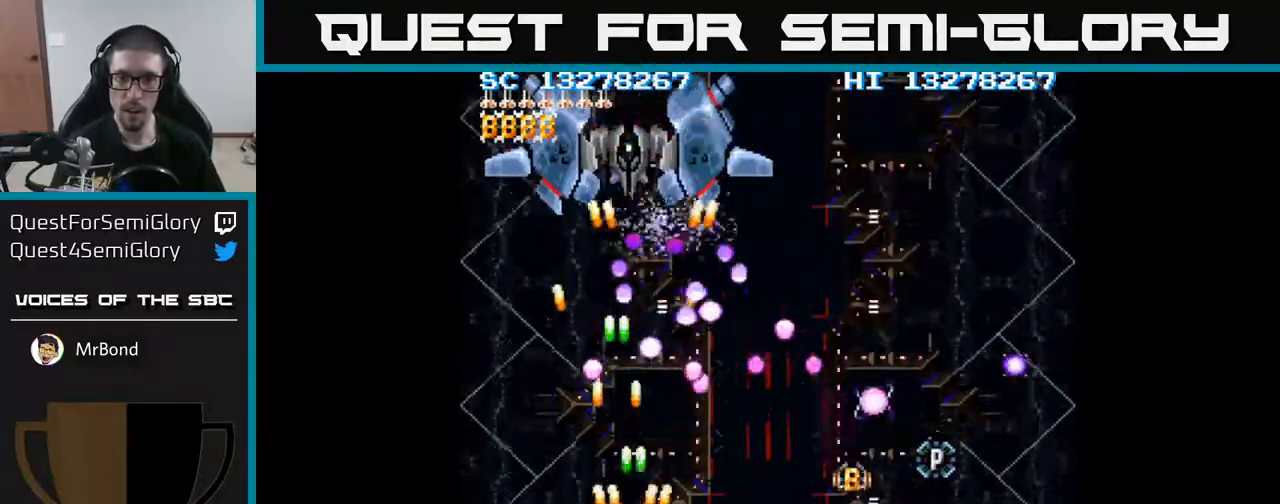
{"buttons": ["A", "DPAD_LEFT"], "events": [[17, "DPAD_RIGHT", "up"], [67, "DPAD_DOWN", "up"], [300, "DPAD_DOWN", "down"], [300, "DPAD_LEFT", "down"], [367, "DPAD_DOWN", "up"]]}
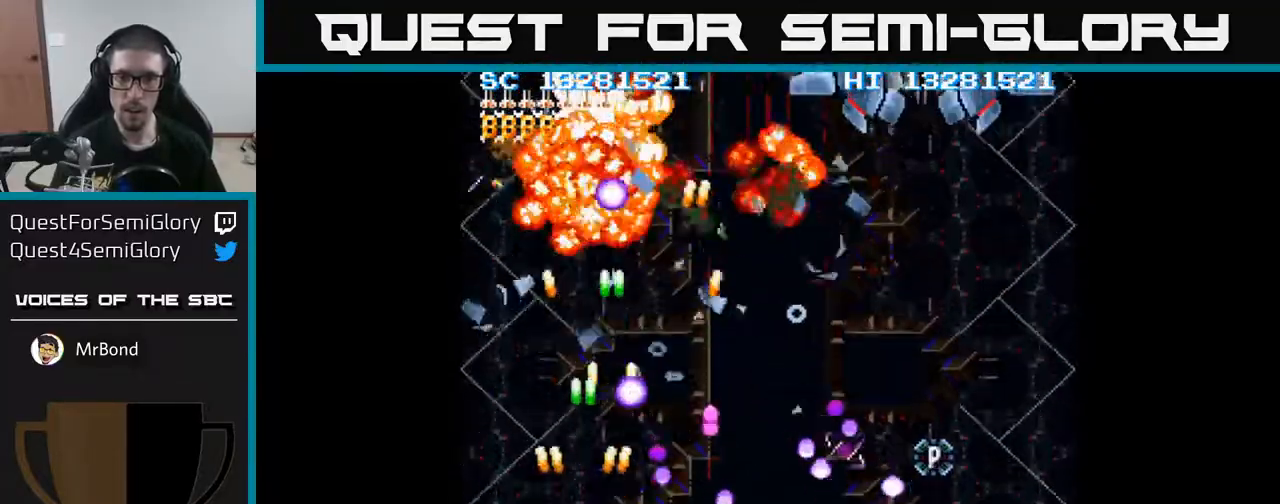
{"buttons": ["A", "DPAD_DOWN", "DPAD_RIGHT"], "events": [[17, "DPAD_UP", "down"], [100, "DPAD_LEFT", "up"], [217, "DPAD_RIGHT", "down"], [267, "DPAD_UP", "up"], [400, "DPAD_DOWN", "down"]]}
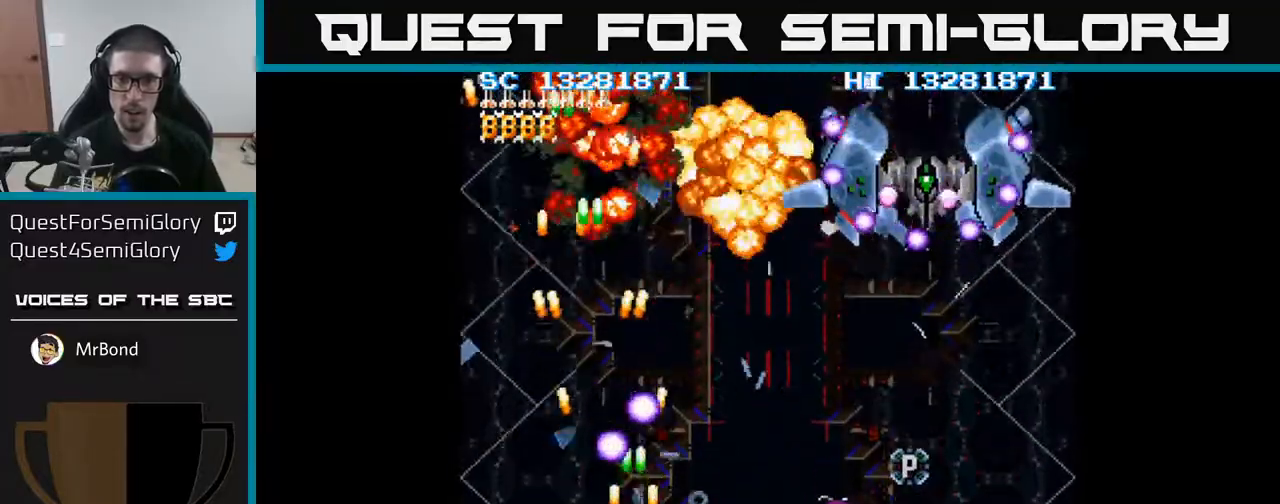
{"buttons": ["A", "DPAD_RIGHT"], "events": [[167, "DPAD_DOWN", "up"], [417, "DPAD_UP", "down"], [467, "DPAD_UP", "up"]]}
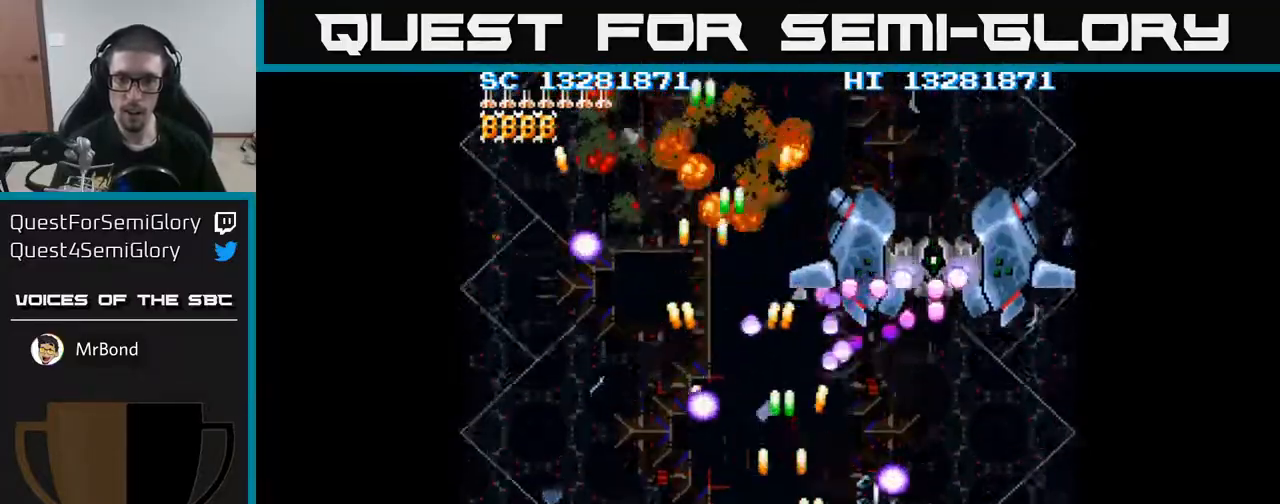
{"buttons": ["A", "DPAD_RIGHT"], "events": [[83, "DPAD_RIGHT", "up"], [217, "X", "down"], [283, "X", "up"], [400, "DPAD_RIGHT", "down"]]}
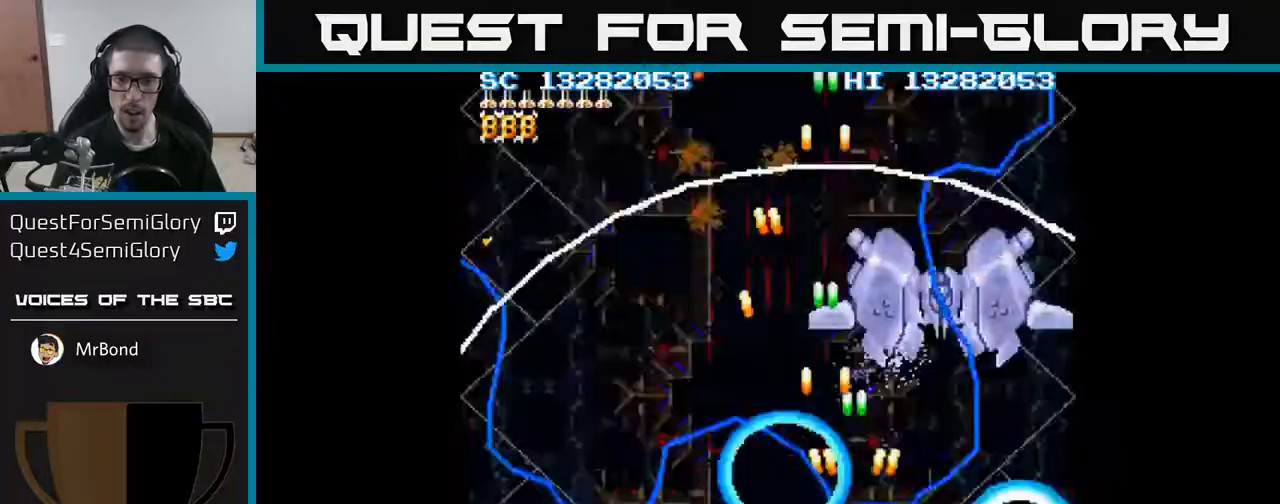
{"buttons": ["A"], "events": [[33, "DPAD_RIGHT", "up"], [250, "DPAD_DOWN", "down"], [300, "DPAD_DOWN", "up"], [450, "DPAD_DOWN", "down"], [500, "DPAD_DOWN", "up"]]}
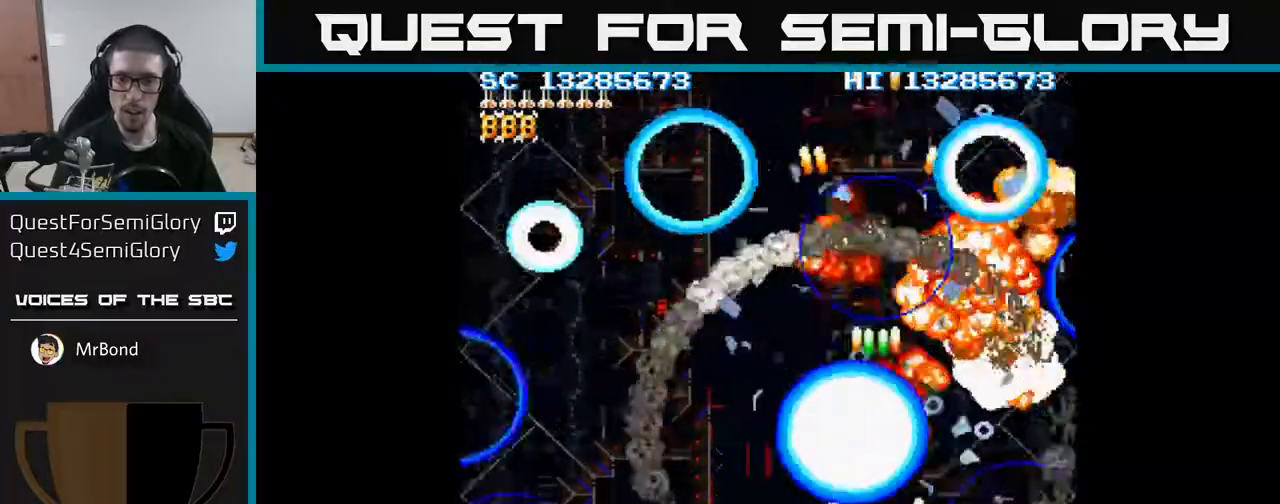
{"buttons": ["A"], "events": [[200, "DPAD_DOWN", "down"], [283, "DPAD_DOWN", "up"], [417, "DPAD_DOWN", "down"], [483, "DPAD_DOWN", "up"]]}
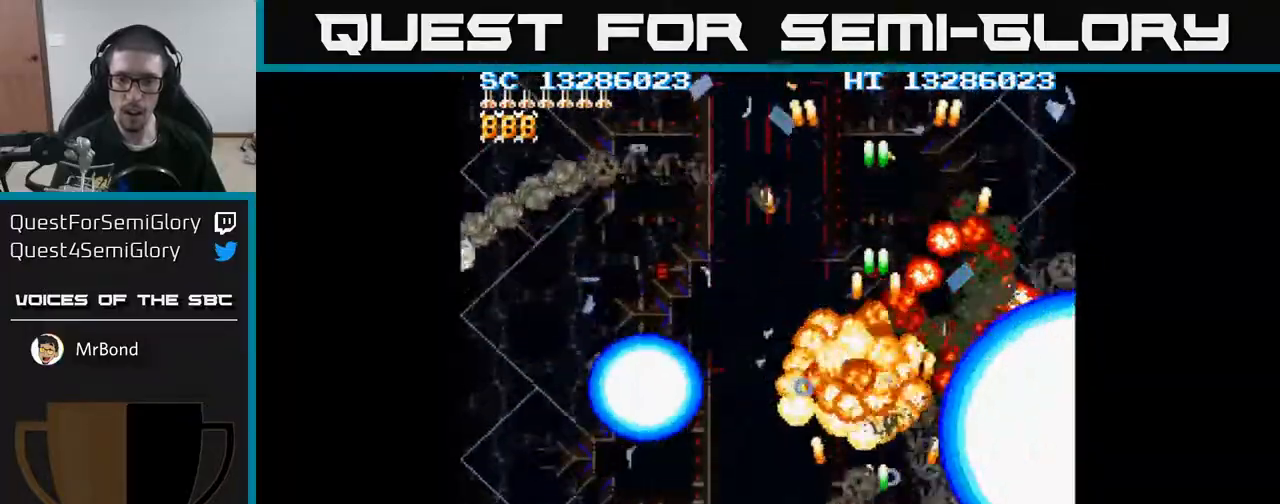
{"buttons": ["A", "DPAD_DOWN"], "events": [[217, "DPAD_RIGHT", "down"], [233, "DPAD_DOWN", "down"], [267, "DPAD_DOWN", "up"], [267, "DPAD_RIGHT", "up"], [483, "DPAD_DOWN", "down"]]}
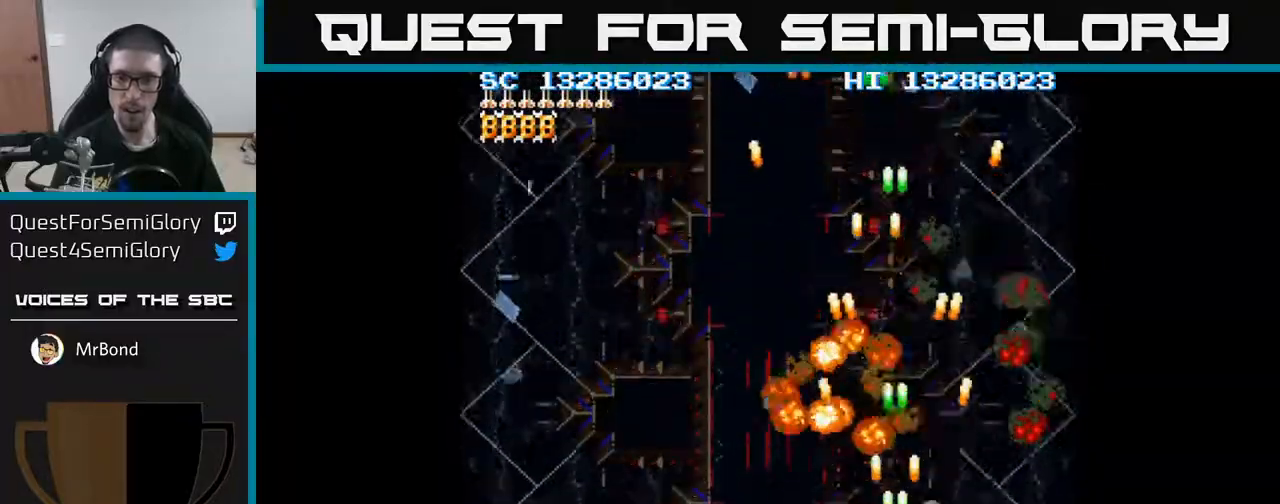
{"buttons": ["A", "DPAD_RIGHT"], "events": [[100, "DPAD_DOWN", "up"], [133, "DPAD_LEFT", "down"], [433, "DPAD_LEFT", "up"], [483, "DPAD_RIGHT", "down"]]}
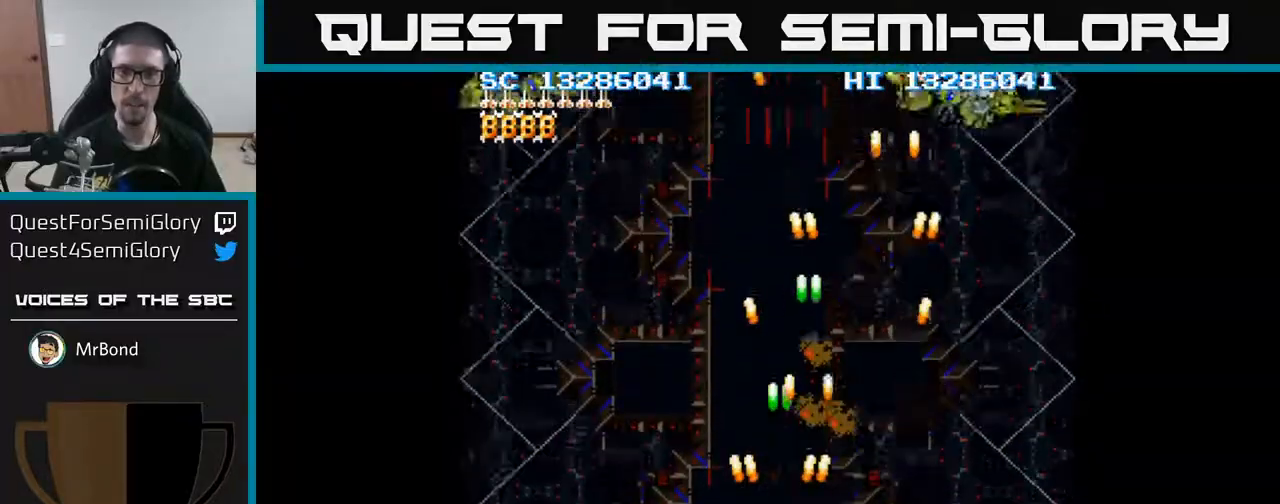
{"buttons": ["A", "DPAD_UP"], "events": [[233, "DPAD_RIGHT", "up"], [350, "DPAD_RIGHT", "down"], [383, "DPAD_UP", "down"], [400, "DPAD_RIGHT", "up"]]}
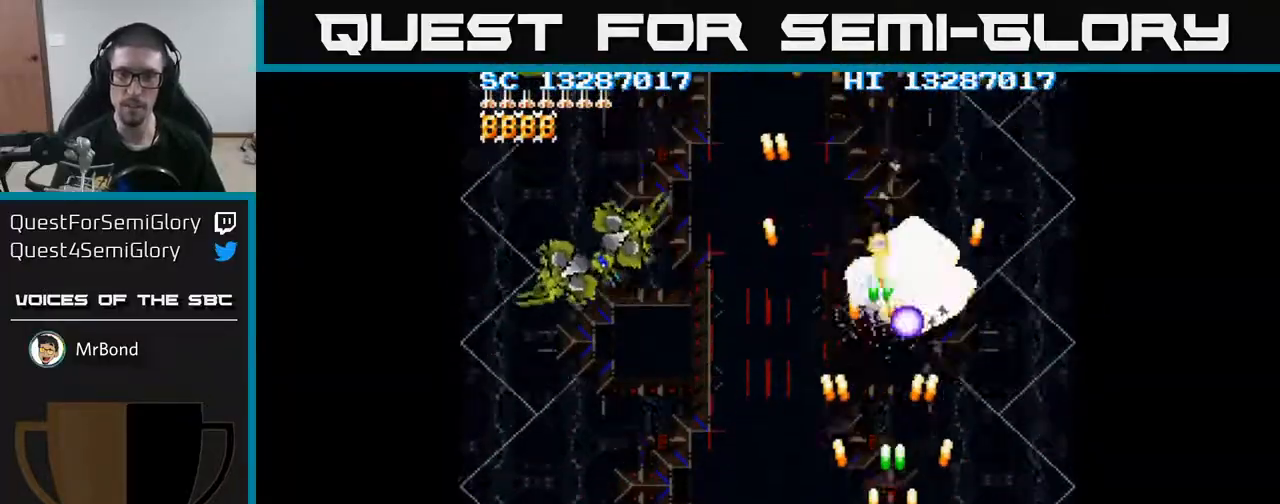
{"buttons": ["A", "DPAD_LEFT"], "events": [[83, "DPAD_RIGHT", "down"], [100, "DPAD_UP", "up"], [150, "DPAD_DOWN", "down"], [167, "DPAD_RIGHT", "up"], [250, "DPAD_LEFT", "down"], [333, "DPAD_DOWN", "up"]]}
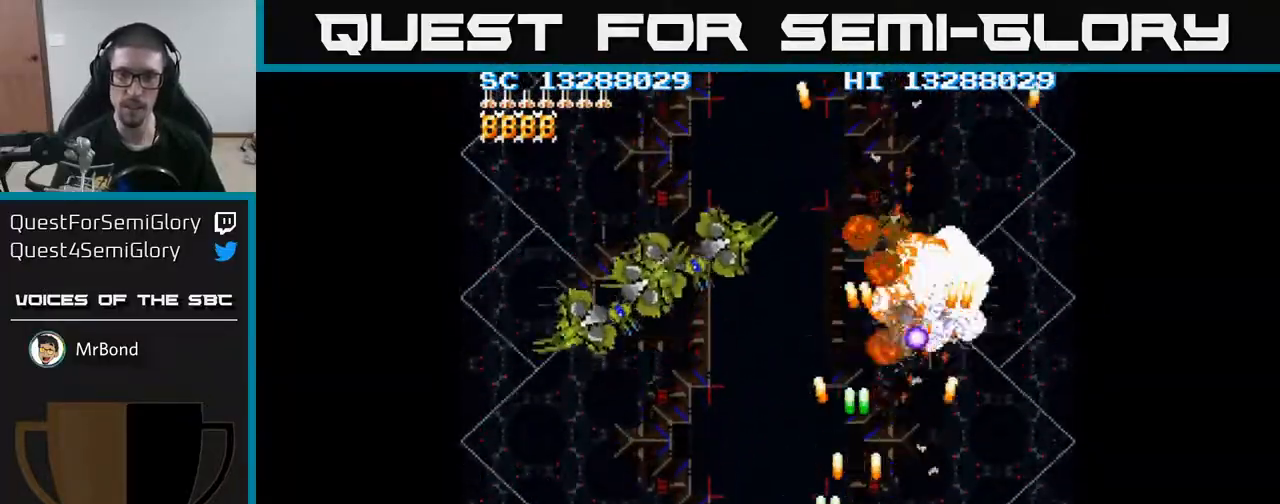
{"buttons": ["A", "DPAD_LEFT"], "events": [[350, "DPAD_LEFT", "up"], [483, "DPAD_LEFT", "down"]]}
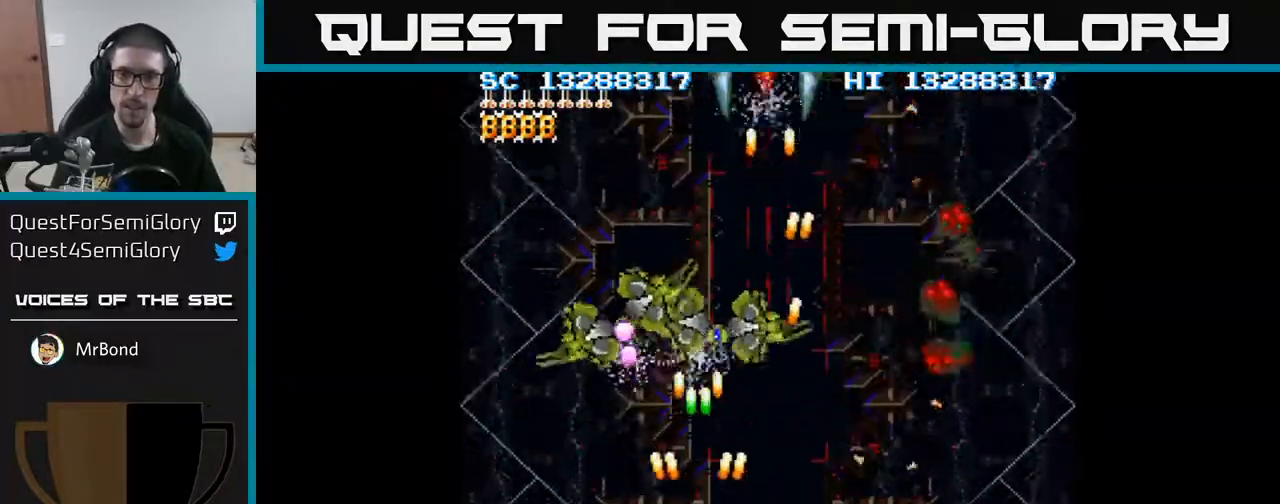
{"buttons": ["A", "DPAD_UP", "DPAD_LEFT"], "events": [[67, "DPAD_LEFT", "up"], [200, "DPAD_LEFT", "down"], [383, "DPAD_UP", "down"]]}
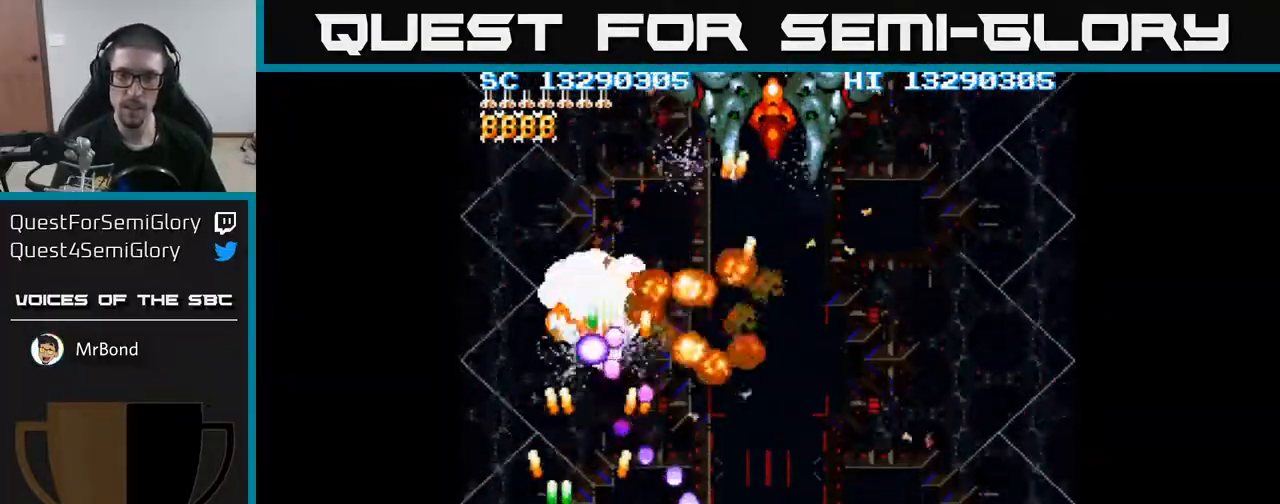
{"buttons": ["A", "DPAD_RIGHT"], "events": [[200, "DPAD_LEFT", "up"], [367, "DPAD_RIGHT", "down"], [367, "DPAD_UP", "up"]]}
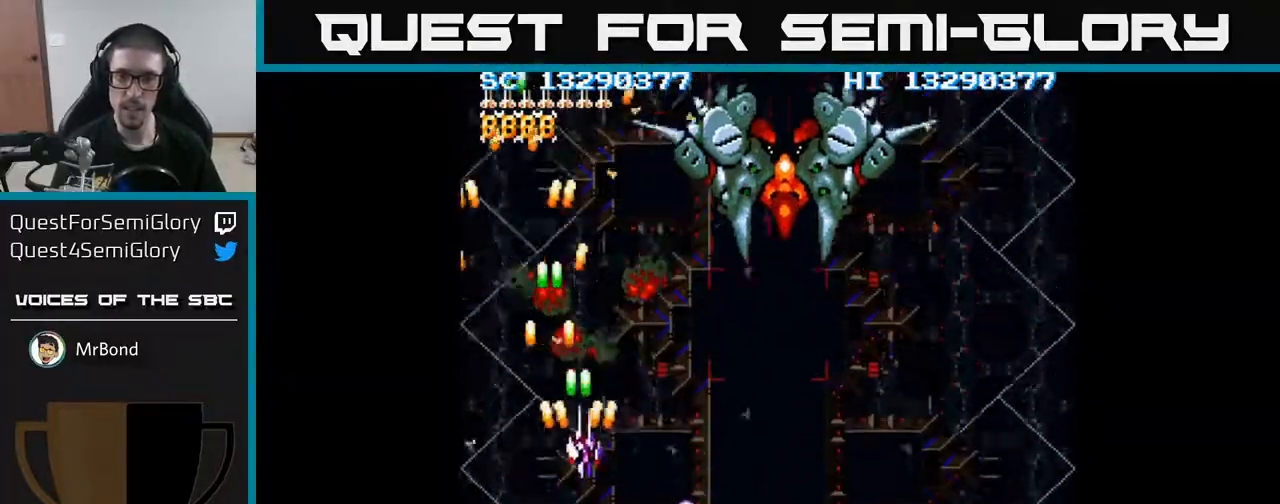
{"buttons": ["A", "DPAD_UP", "DPAD_RIGHT"], "events": [[433, "DPAD_UP", "down"]]}
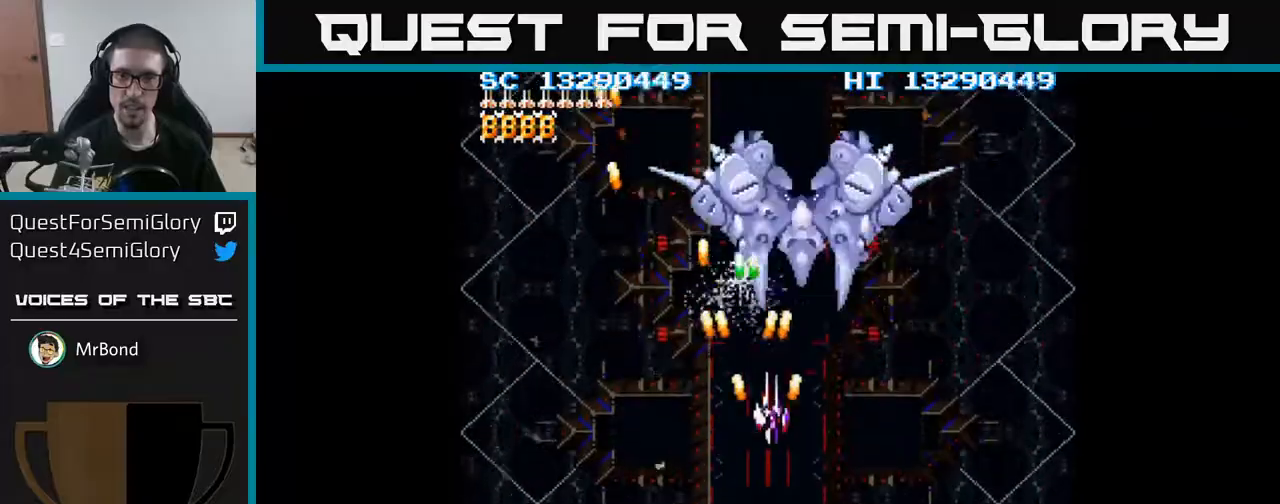
{"buttons": ["A", "DPAD_DOWN"], "events": [[117, "DPAD_RIGHT", "up"], [133, "DPAD_UP", "up"], [217, "DPAD_DOWN", "down"]]}
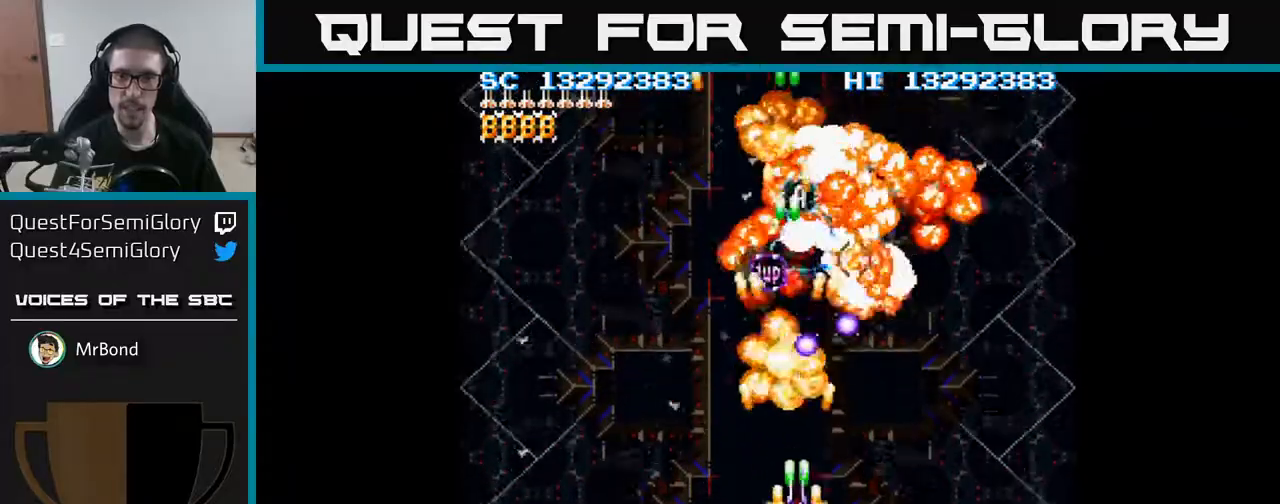
{"buttons": ["A", "DPAD_LEFT"]}
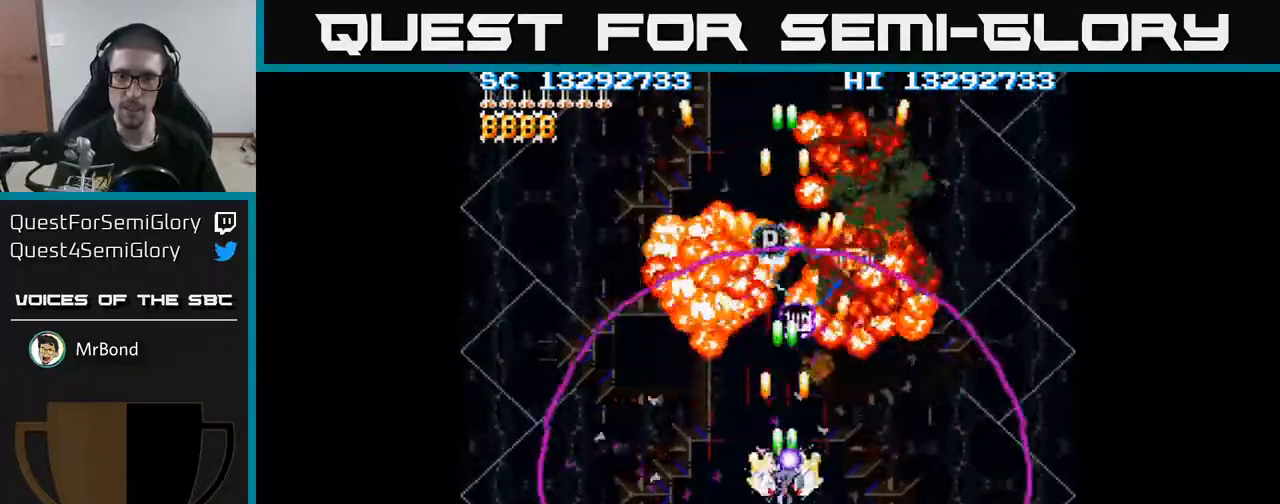
{"buttons": ["A"], "events": [[83, "DPAD_LEFT", "up"], [350, "DPAD_RIGHT", "down"], [467, "DPAD_RIGHT", "up"]]}
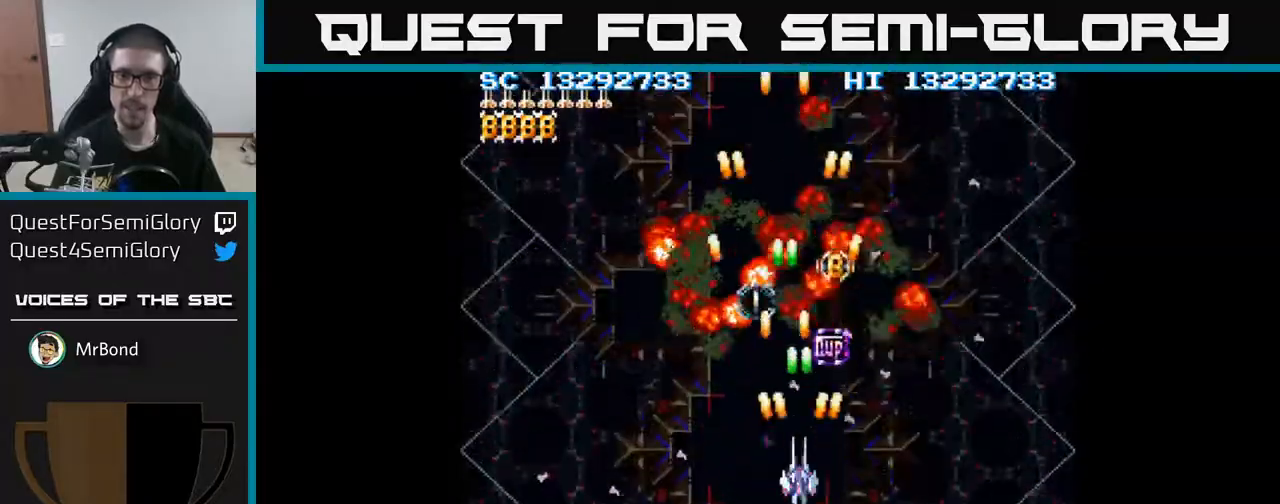
{"buttons": ["A", "DPAD_UP"], "events": [[150, "DPAD_RIGHT", "down"], [200, "DPAD_RIGHT", "up"], [383, "DPAD_UP", "down"]]}